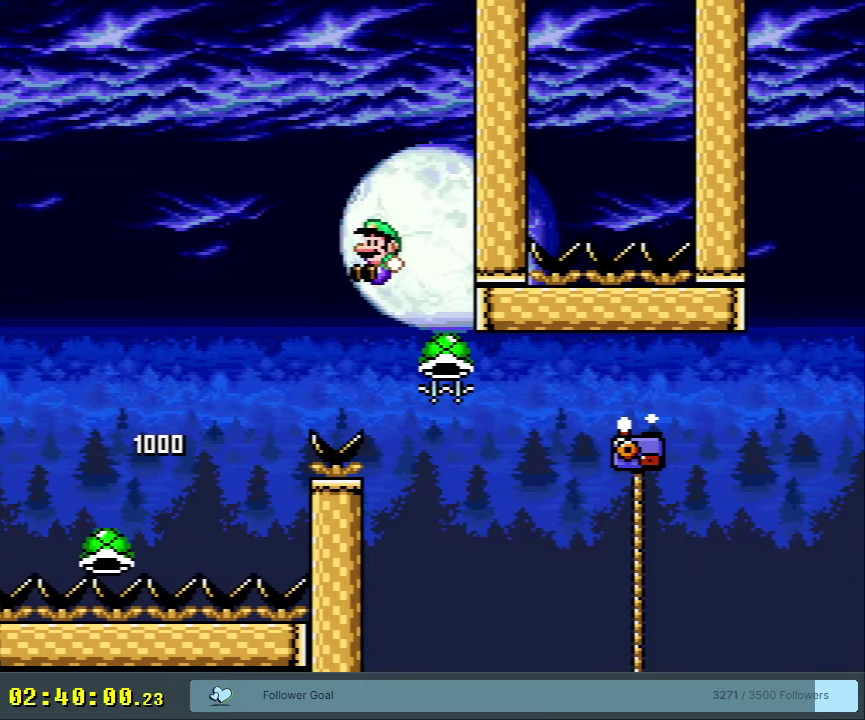
Gameplay with a controller (Nintendo layout); each line is a JSON object with the inputs held at the frame after it (dt_ms = milliseconds from this image to that frame). "events" lists button and stick changes between this image and that frame as [ms after this image, input, new state], when the widget could be followed in between. Not read: L3 R3.
{"dt_ms": 500, "buttons": ["B", "DPAD_UP", "DPAD_RIGHT"], "events": [[383, "DPAD_UP", "down"], [483, "Y", "up"]]}
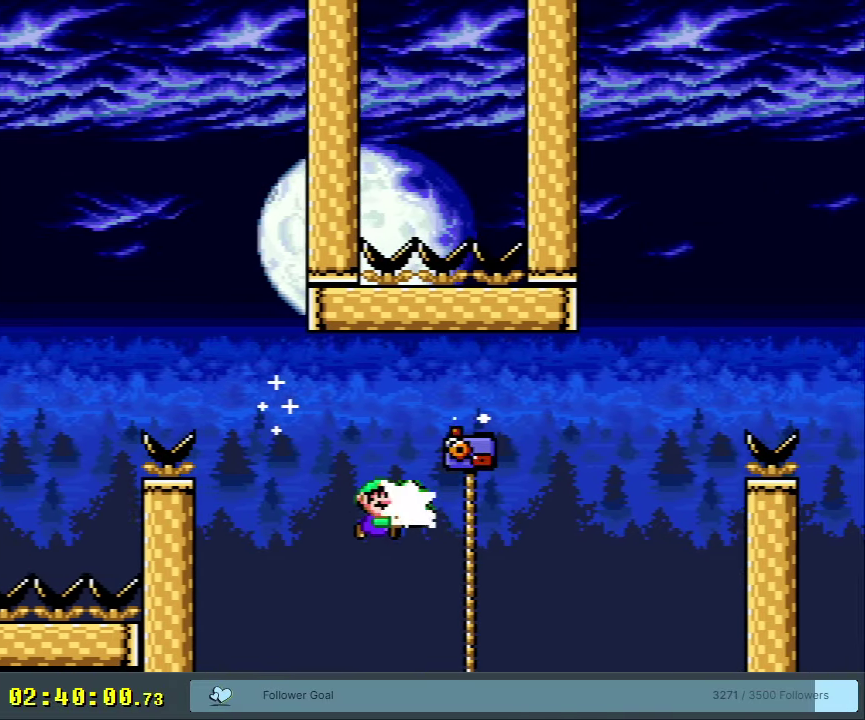
{"dt_ms": 300, "buttons": ["B", "Y", "DPAD_RIGHT"], "events": [[50, "B", "up"], [117, "DPAD_RIGHT", "up"], [117, "Y", "down"], [217, "B", "down"], [300, "DPAD_RIGHT", "down"], [300, "DPAD_UP", "up"]]}
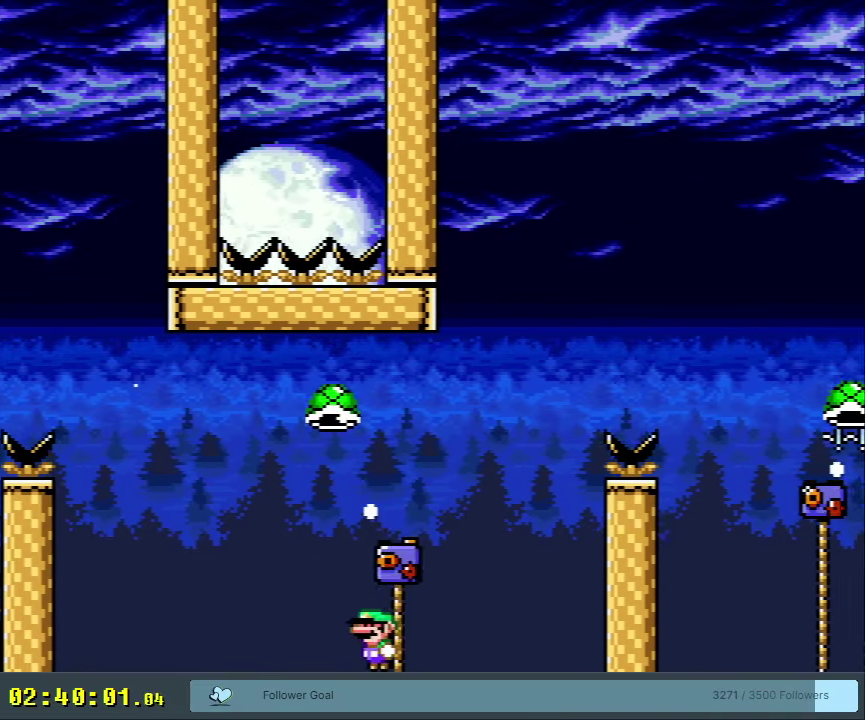
{"dt_ms": 500, "buttons": ["B", "Y"], "events": [[150, "DPAD_RIGHT", "up"], [333, "Y", "up"], [433, "Y", "down"]]}
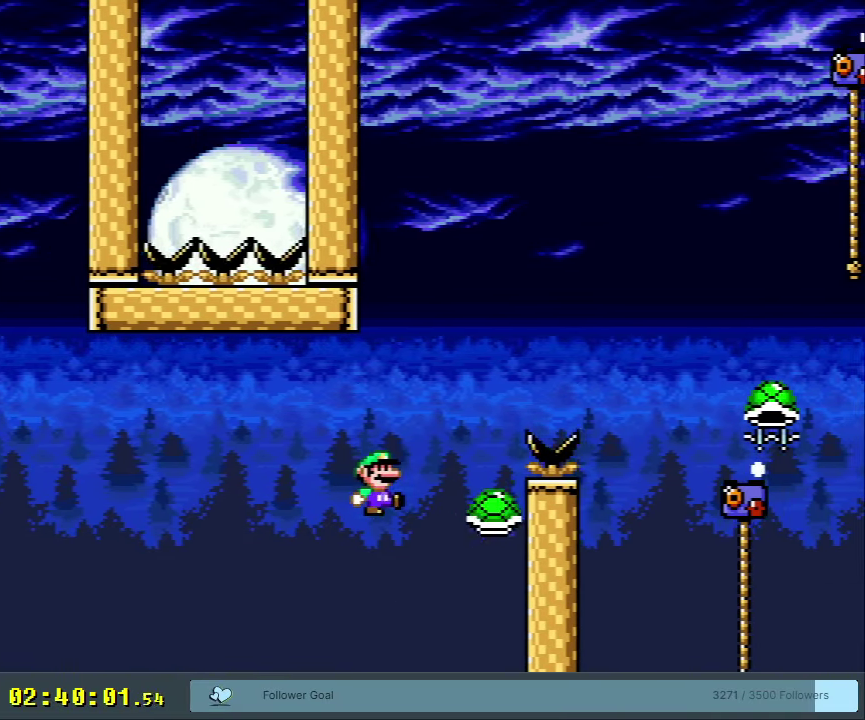
{"dt_ms": 250, "buttons": ["B", "Y", "DPAD_RIGHT"], "events": [[117, "DPAD_RIGHT", "down"]]}
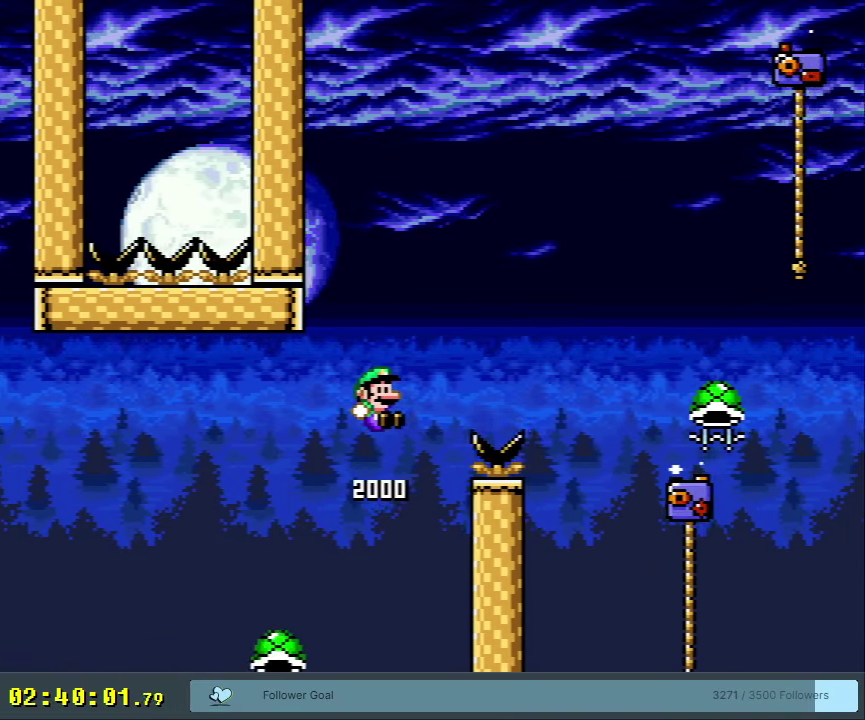
{"dt_ms": 350, "buttons": ["B", "Y"], "events": [[350, "DPAD_RIGHT", "up"]]}
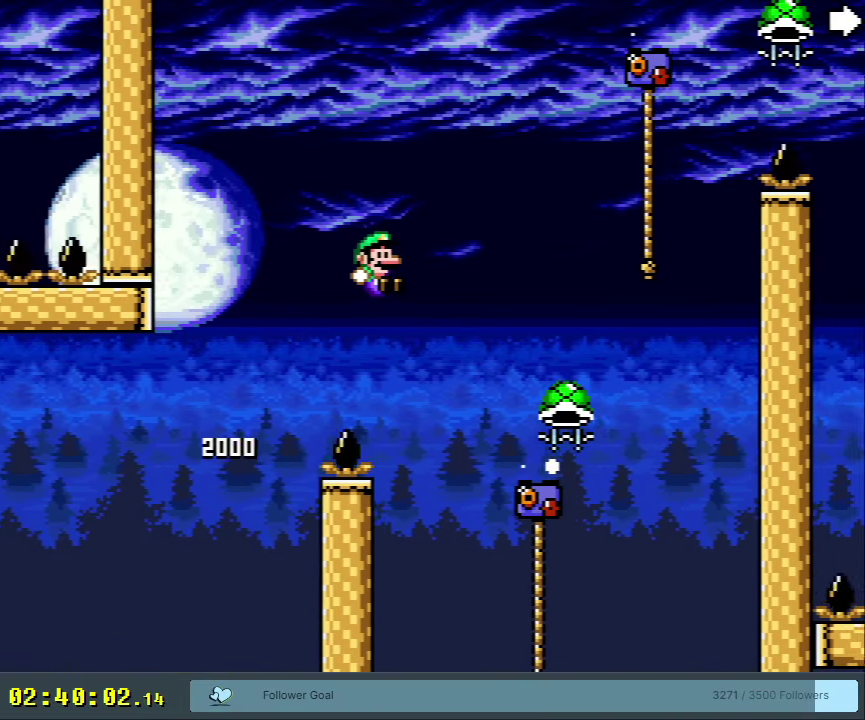
{"dt_ms": 400, "buttons": ["Y", "DPAD_UP", "DPAD_RIGHT"], "events": [[83, "DPAD_LEFT", "down"], [183, "DPAD_LEFT", "up"], [200, "DPAD_RIGHT", "down"], [350, "DPAD_UP", "down"], [383, "B", "up"]]}
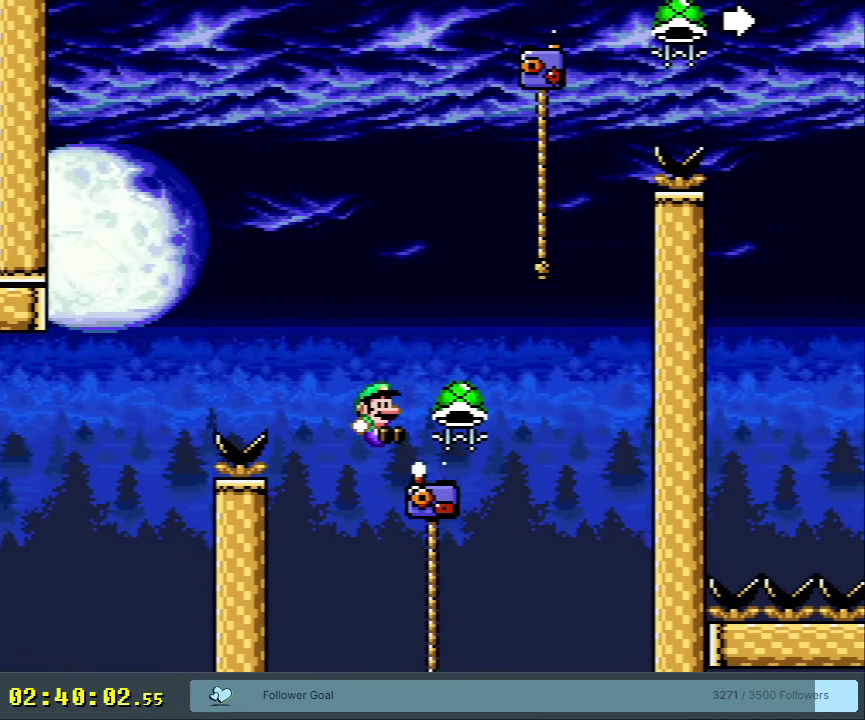
{"dt_ms": 400, "buttons": ["B", "Y", "DPAD_UP", "DPAD_RIGHT"], "events": [[150, "B", "down"], [167, "DPAD_RIGHT", "up"], [200, "DPAD_UP", "up"], [317, "DPAD_LEFT", "down"], [383, "DPAD_UP", "down"], [400, "DPAD_LEFT", "up"], [400, "DPAD_RIGHT", "down"]]}
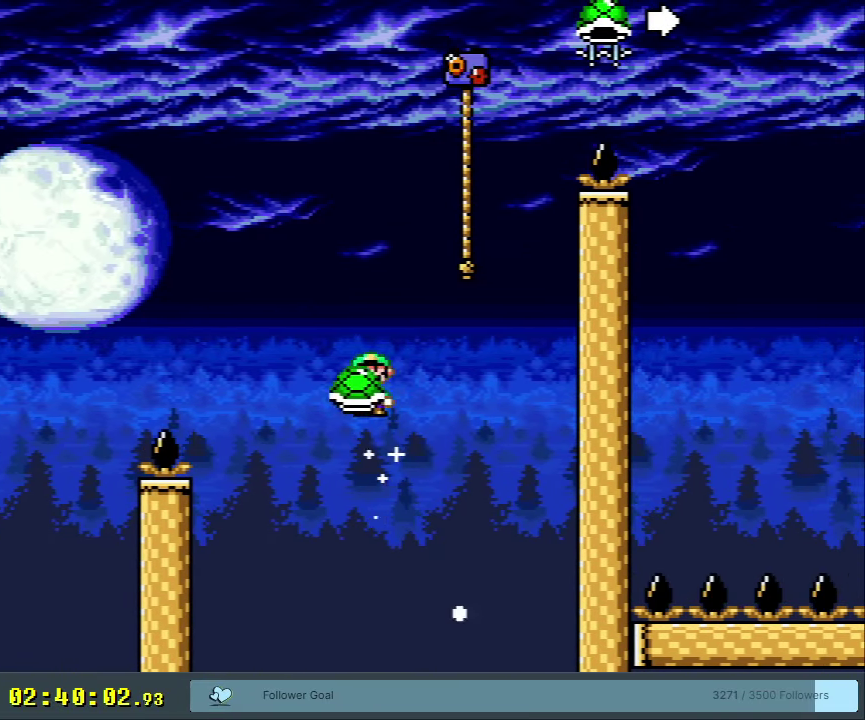
{"dt_ms": 300, "buttons": ["B", "Y"], "events": [[17, "DPAD_UP", "up"], [133, "Y", "up"], [233, "Y", "down"], [267, "DPAD_RIGHT", "up"]]}
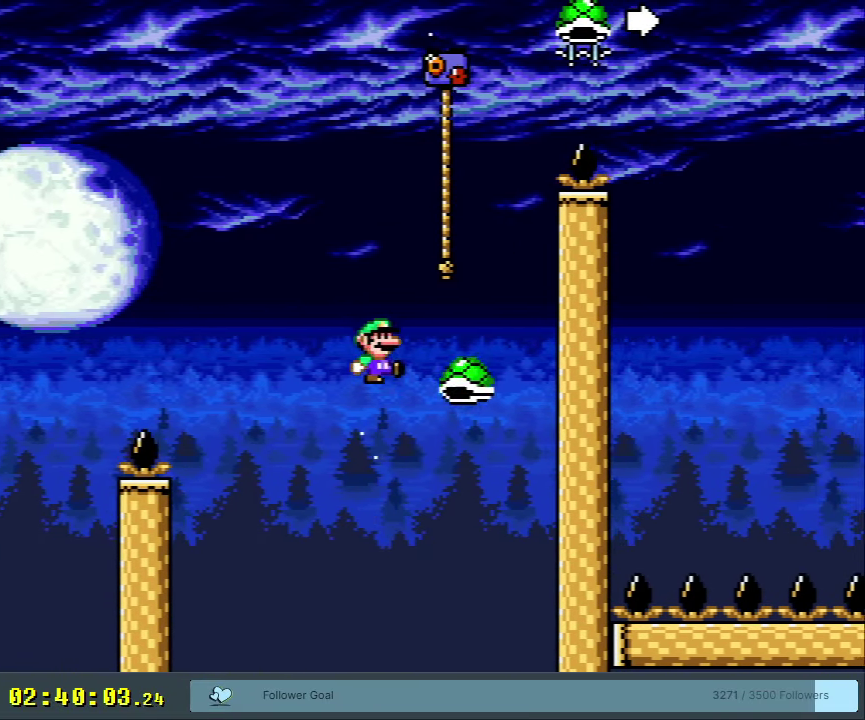
{"dt_ms": 600, "buttons": ["B", "Y", "DPAD_UP", "DPAD_LEFT"], "events": [[417, "DPAD_LEFT", "down"], [533, "DPAD_UP", "down"]]}
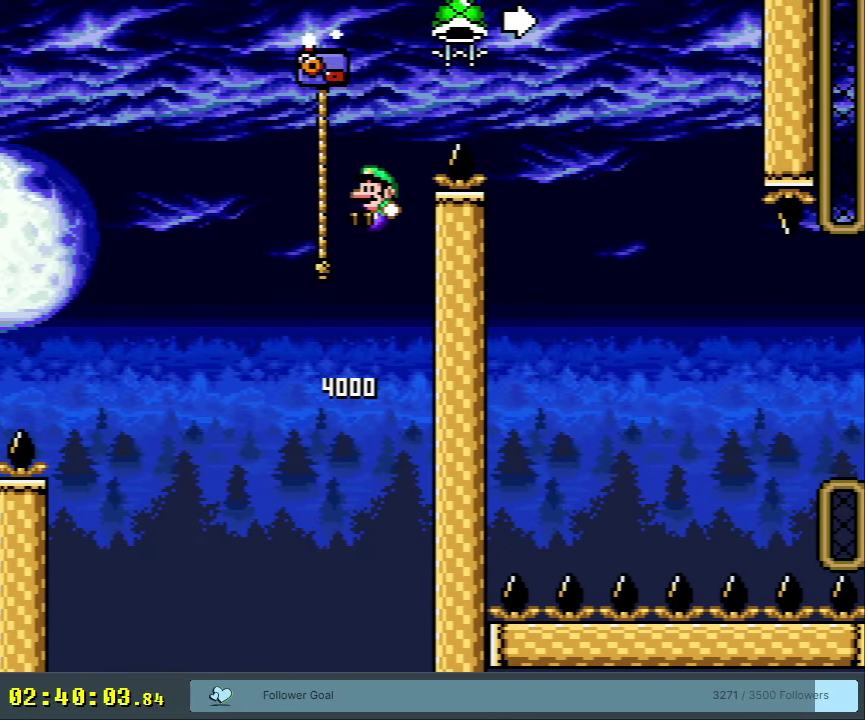
{"dt_ms": 500, "buttons": ["B", "Y", "DPAD_RIGHT"], "events": [[67, "B", "up"], [100, "DPAD_LEFT", "up"], [150, "DPAD_RIGHT", "down"], [167, "B", "down"], [433, "DPAD_UP", "up"]]}
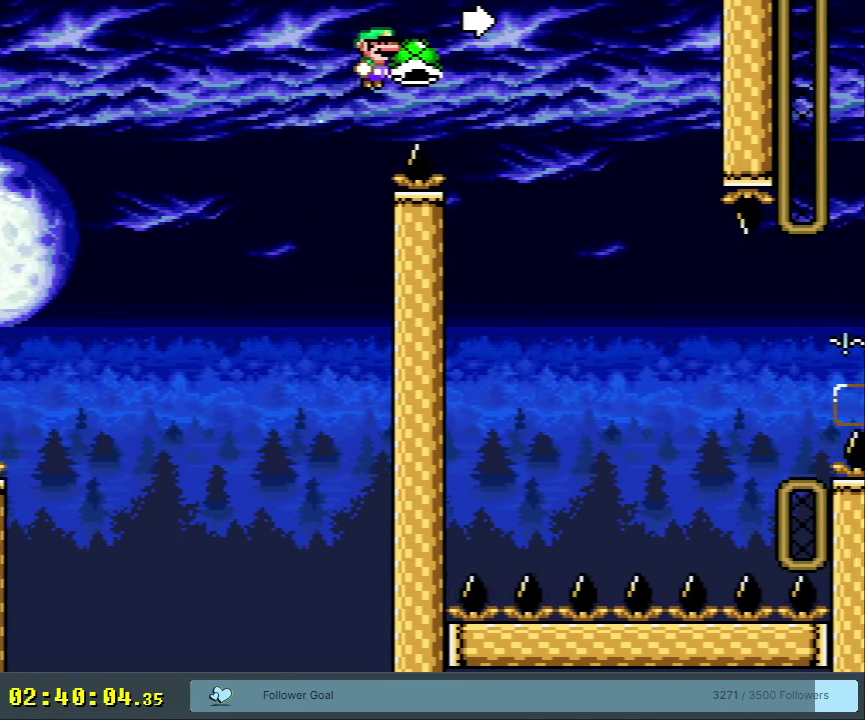
{"dt_ms": 200, "buttons": ["B", "Y"], "events": [[17, "Y", "up"], [83, "DPAD_RIGHT", "up"], [133, "Y", "down"]]}
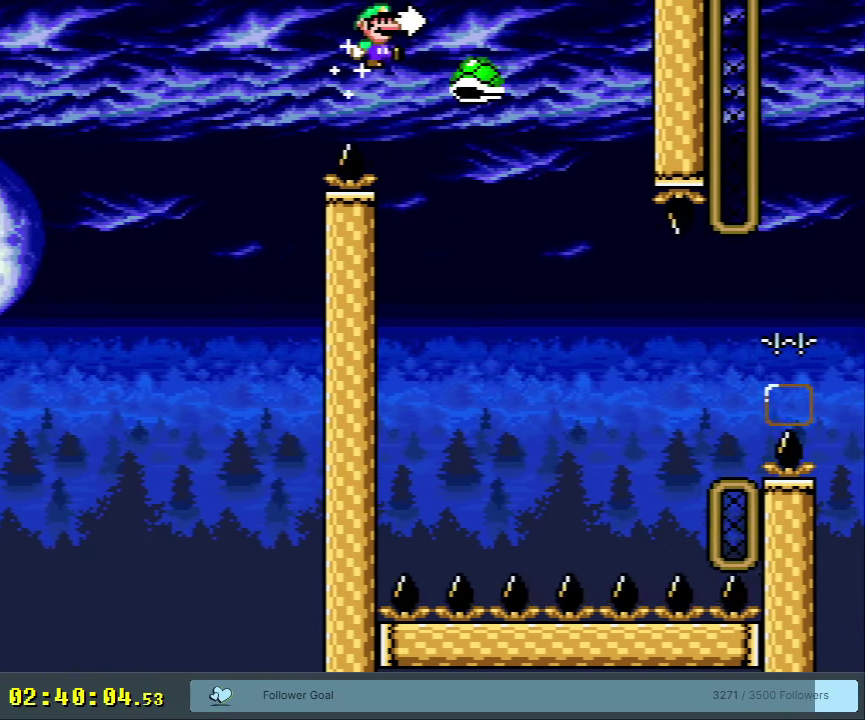
{"dt_ms": 250, "buttons": ["B", "Y"], "events": []}
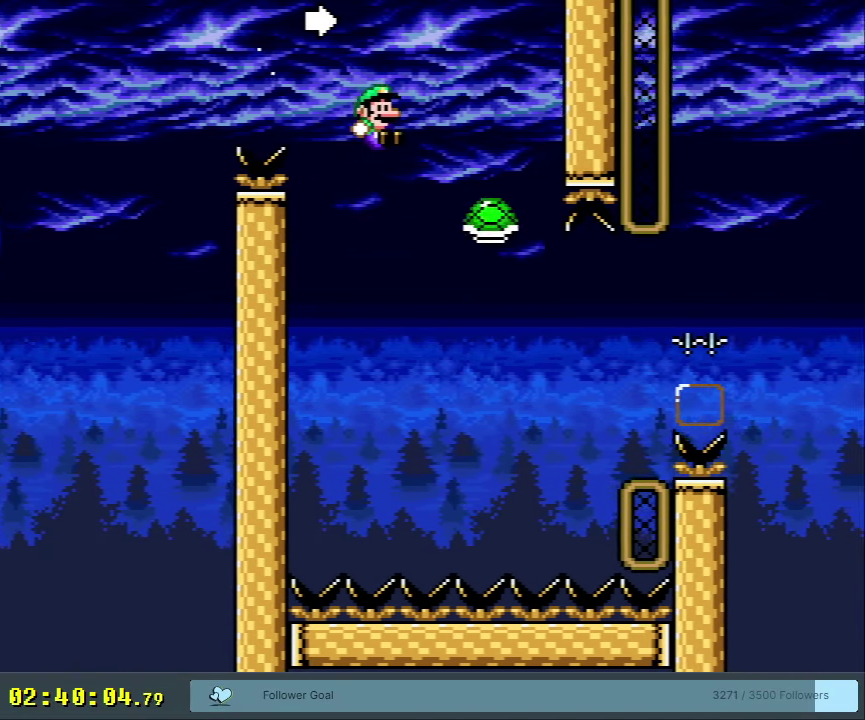
{"dt_ms": 500, "buttons": ["B", "Y"], "events": [[267, "DPAD_RIGHT", "down"], [433, "DPAD_RIGHT", "up"]]}
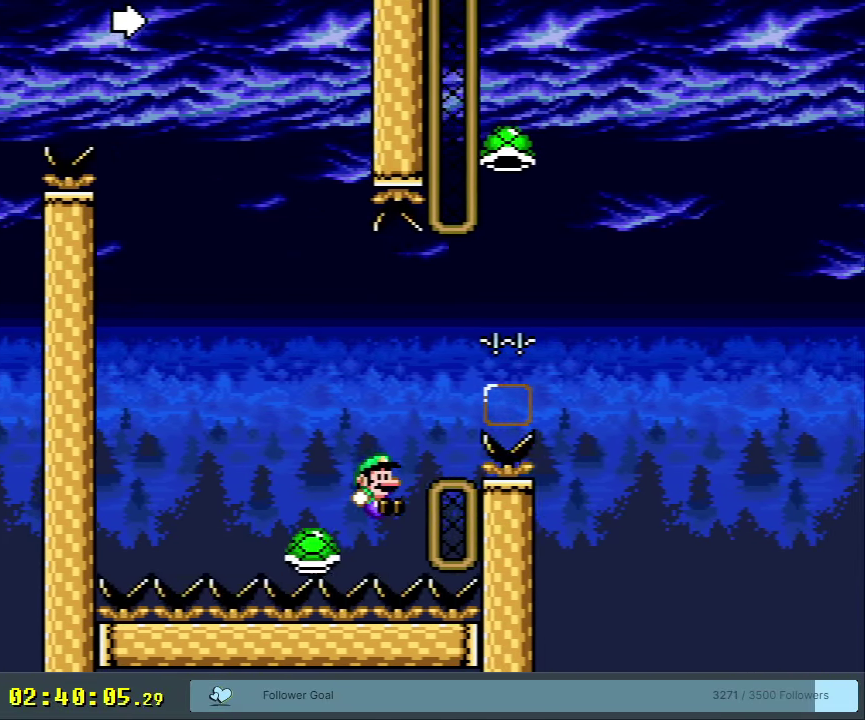
{"dt_ms": 450, "buttons": [], "events": [[383, "B", "up"], [383, "Y", "up"]]}
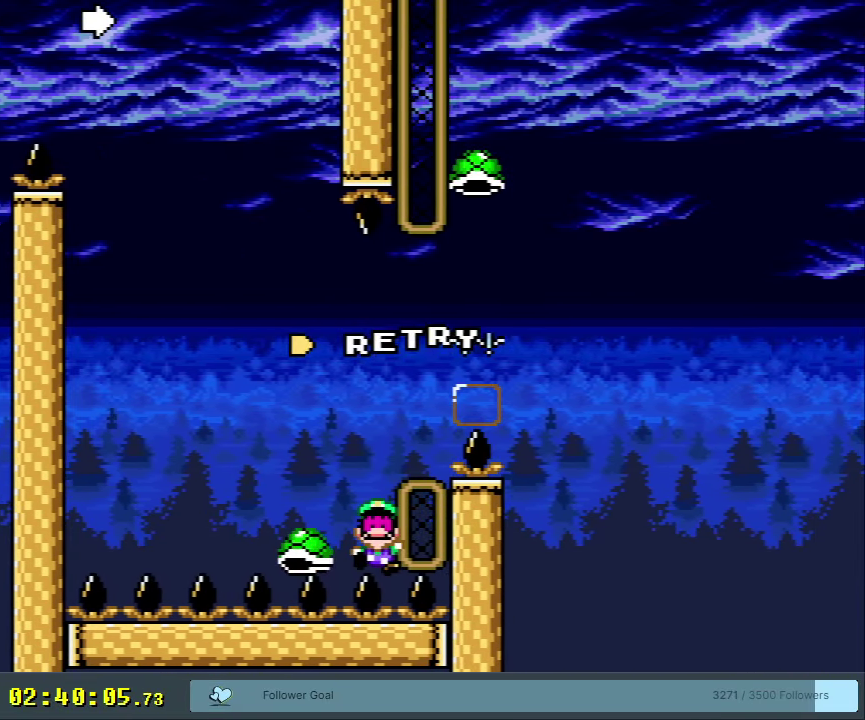
{"dt_ms": 550, "buttons": [], "events": []}
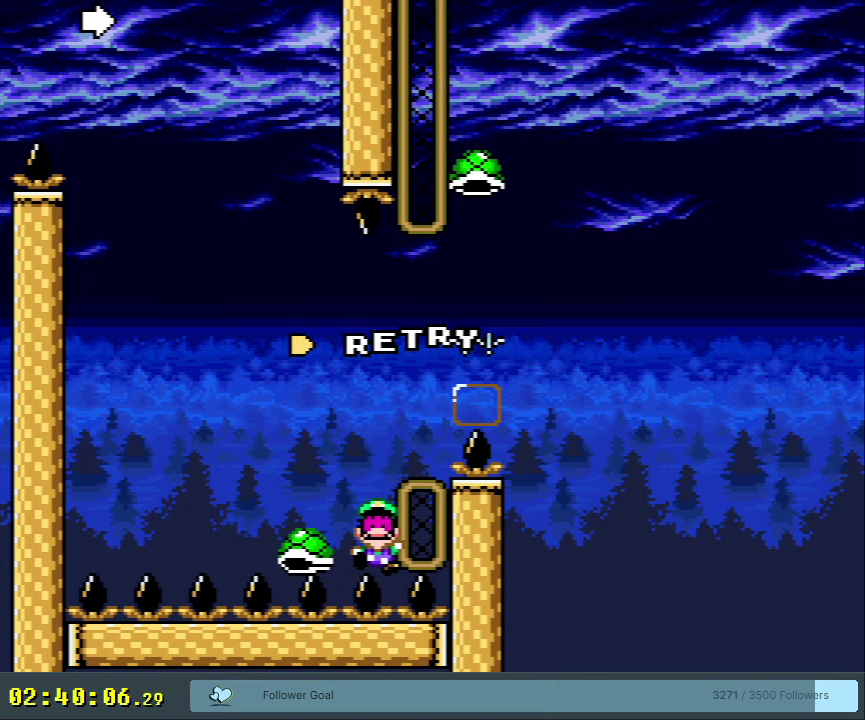
{"dt_ms": 500, "buttons": ["A"], "events": [[467, "A", "down"]]}
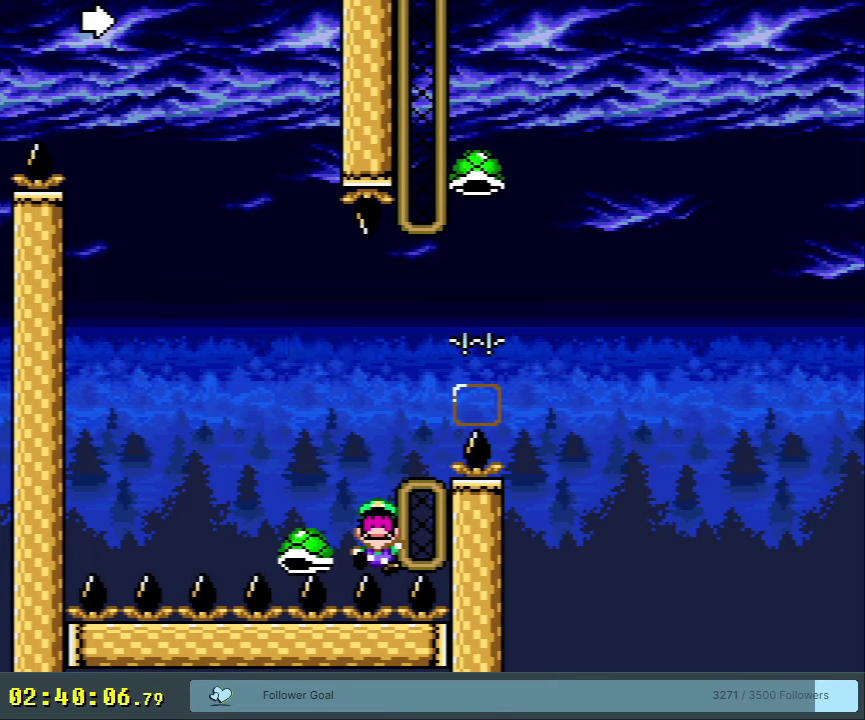
{"dt_ms": 350, "buttons": [], "events": [[100, "A", "up"], [150, "A", "down"], [267, "A", "up"]]}
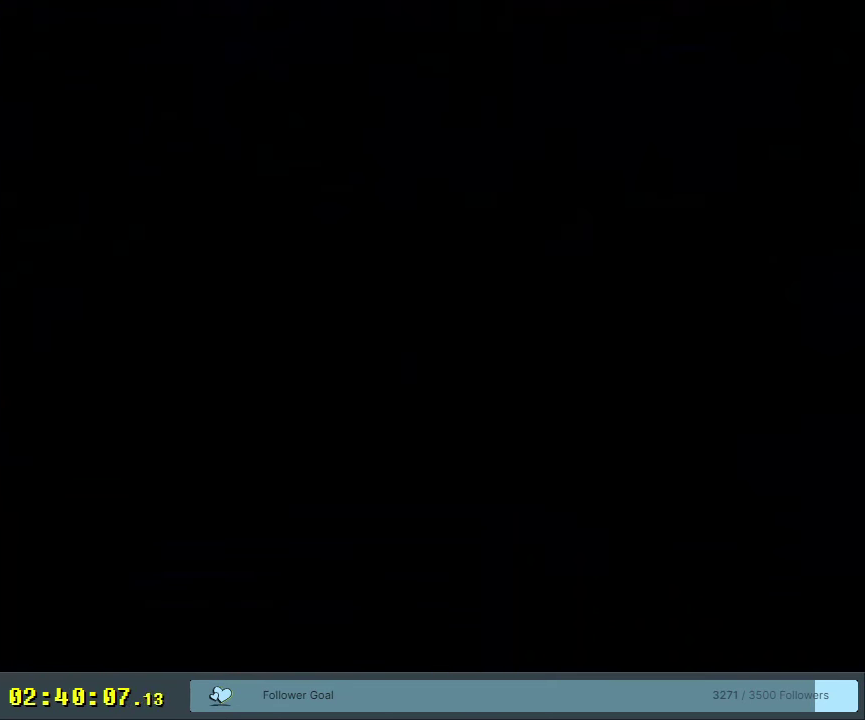
{"dt_ms": 700, "buttons": ["Y", "DPAD_UP", "DPAD_LEFT"], "events": [[117, "B", "down"], [117, "Y", "down"], [433, "DPAD_LEFT", "down"], [667, "DPAD_UP", "down"], [700, "B", "up"]]}
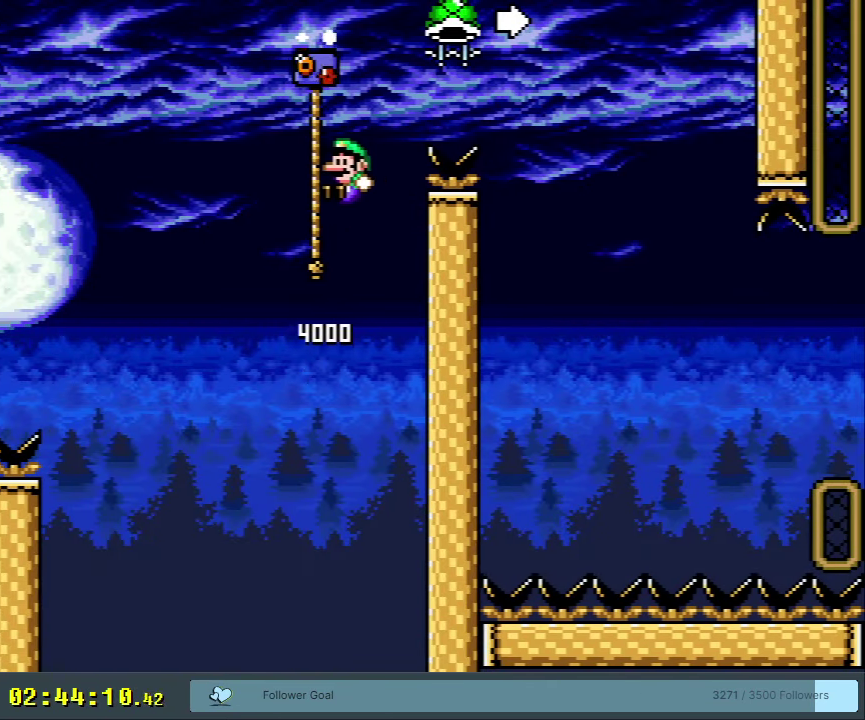
{"dt_ms": 400, "buttons": ["B", "Y", "DPAD_RIGHT"], "events": [[17, "DPAD_LEFT", "up"], [50, "DPAD_RIGHT", "down"], [83, "B", "down"], [400, "DPAD_UP", "up"]]}
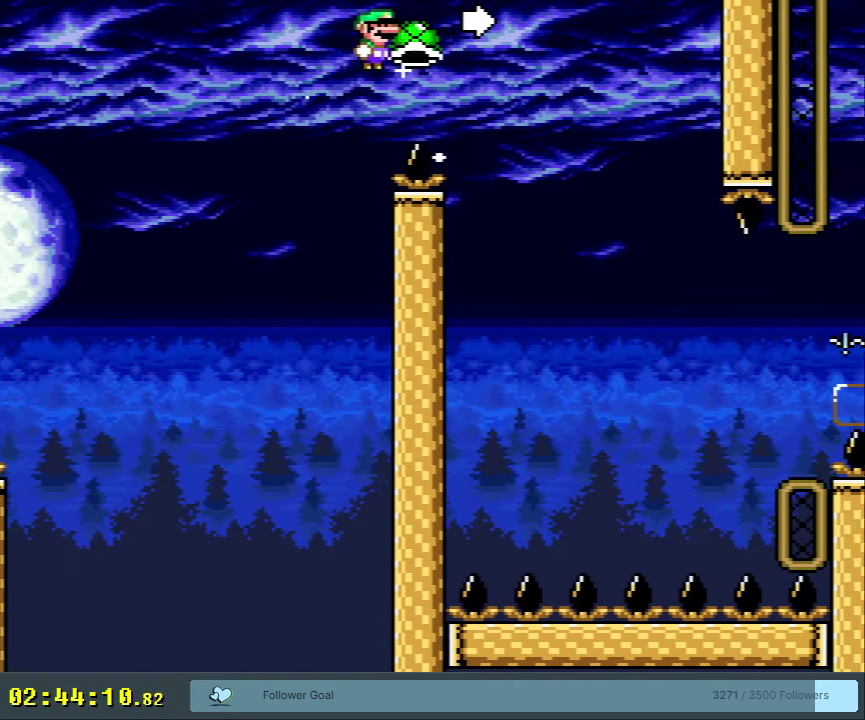
{"dt_ms": 800, "buttons": ["B", "Y", "DPAD_LEFT"], "events": [[33, "Y", "up"], [67, "DPAD_RIGHT", "up"], [133, "Y", "down"], [733, "DPAD_LEFT", "down"]]}
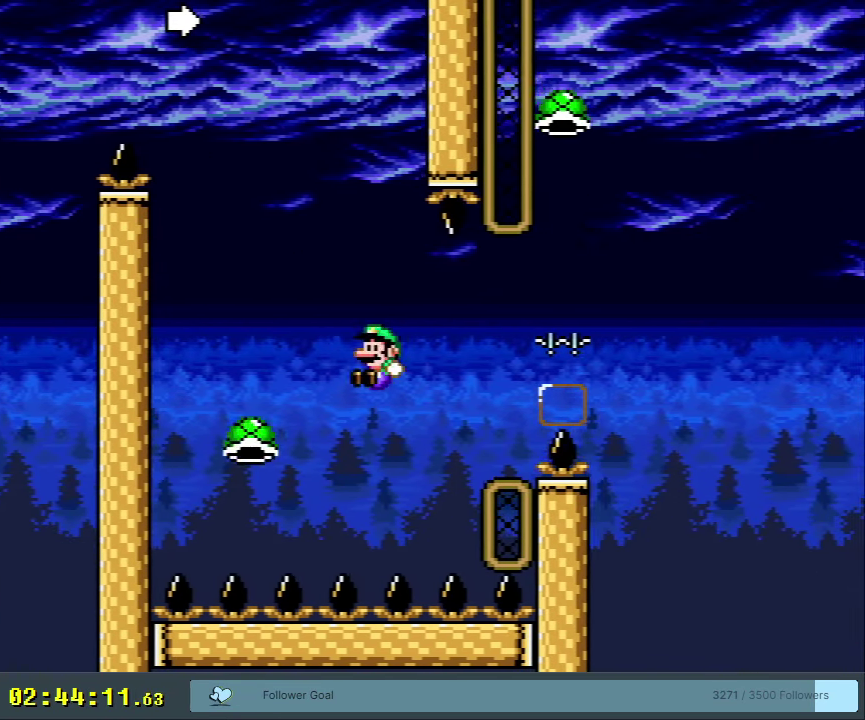
{"dt_ms": 250, "buttons": ["B", "Y", "DPAD_RIGHT"], "events": [[17, "DPAD_LEFT", "up"], [17, "DPAD_RIGHT", "down"]]}
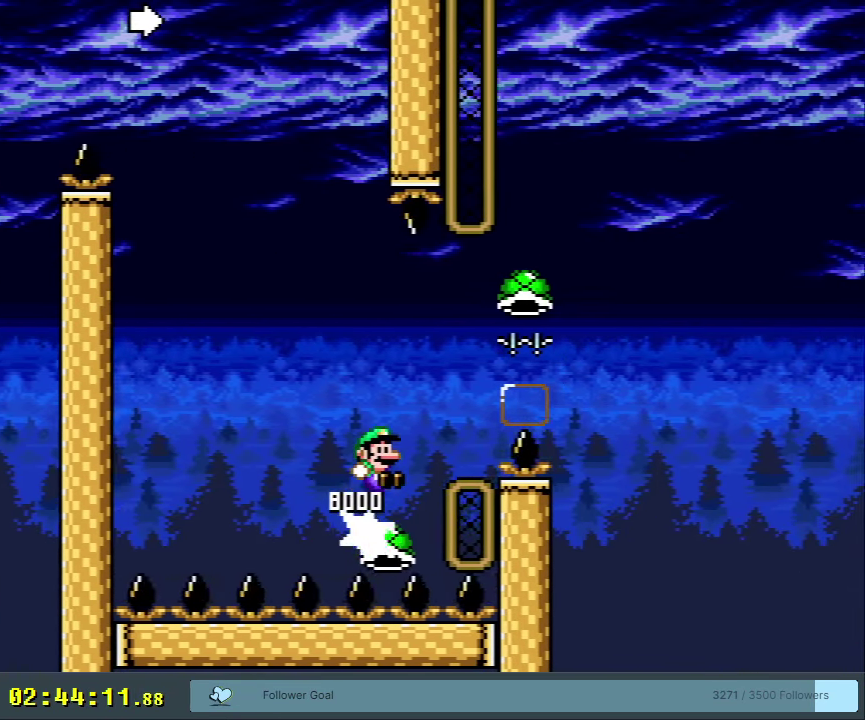
{"dt_ms": 350, "buttons": ["B"], "events": [[317, "DPAD_RIGHT", "up"], [317, "Y", "up"]]}
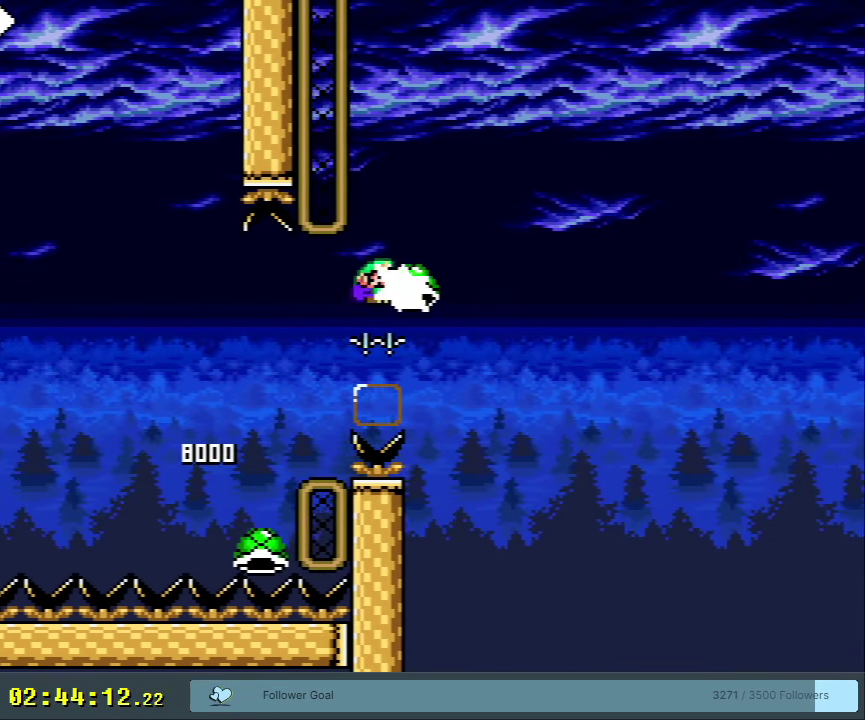
{"dt_ms": 650, "buttons": ["B", "Y", "DPAD_RIGHT"], "events": [[50, "DPAD_RIGHT", "down"], [50, "Y", "down"], [217, "B", "up"], [300, "B", "down"]]}
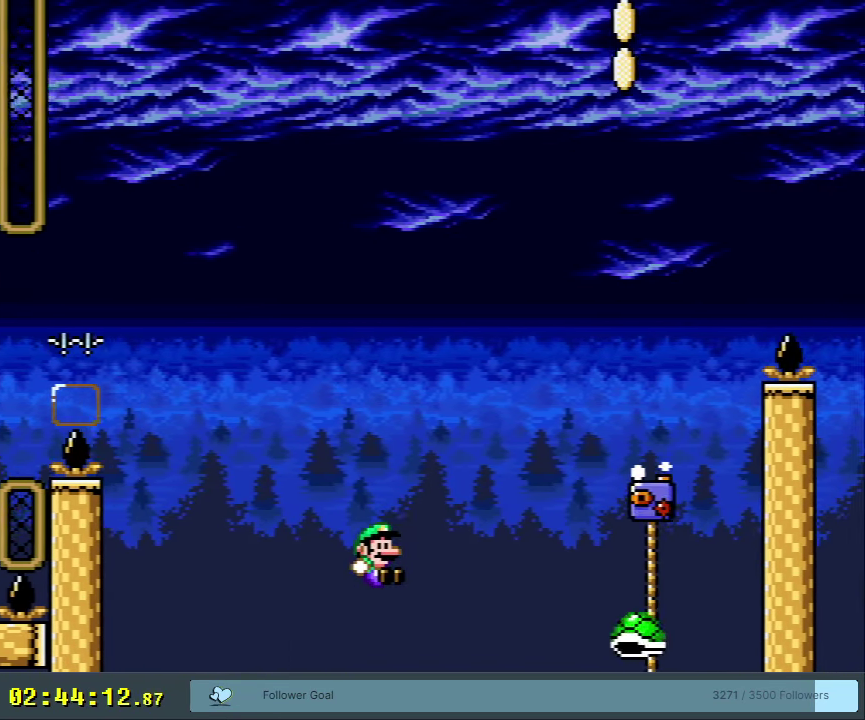
{"dt_ms": 550, "buttons": [], "events": [[183, "DPAD_RIGHT", "up"], [533, "B", "up"], [533, "Y", "up"]]}